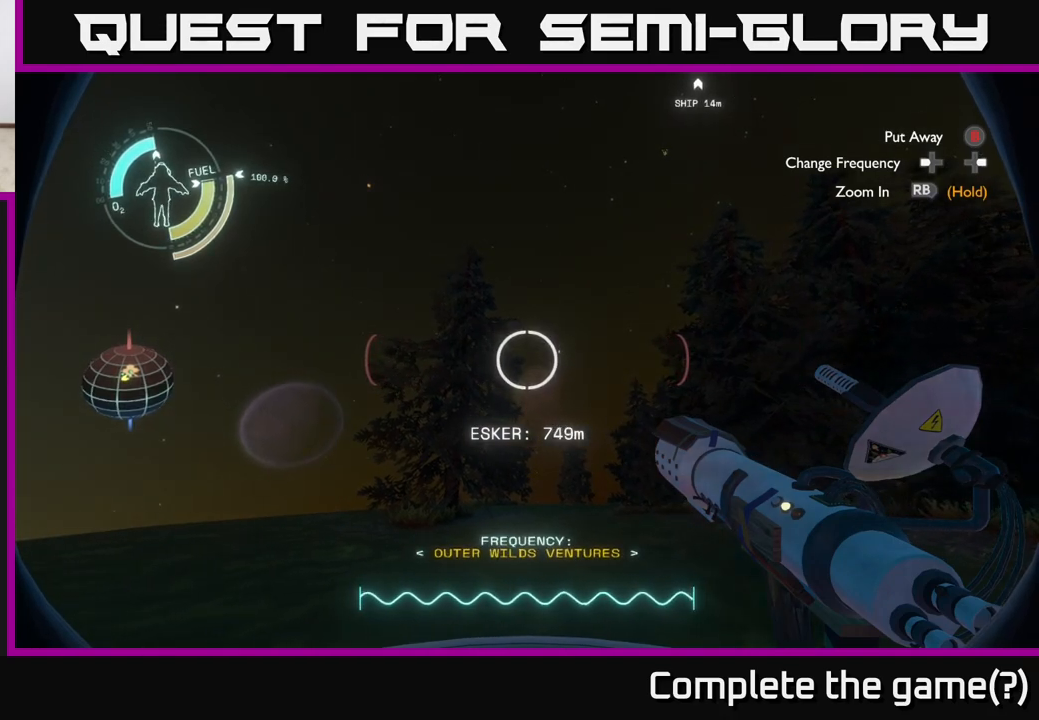
Gameplay with a controller (Xbox layout); each line is a JSON object with the inputs held at the frame after it. "events" lists button and stick changes between this image and that frame as [ms after this image, input, new state], when the widget could be followed in between.
{"buttons": [], "left_stick": "center", "right_stick": "left", "events": [[233, "right_stick", "left"]]}
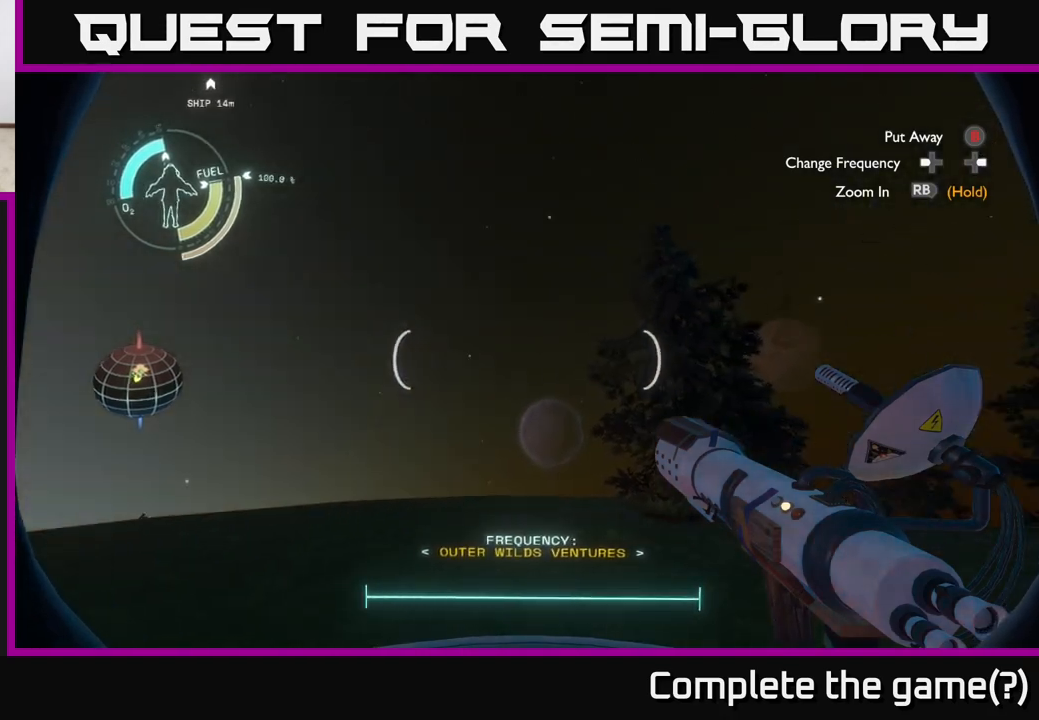
{"buttons": [], "left_stick": "center", "right_stick": "right", "events": [[50, "right_stick", "center"], [133, "right_stick", "right"]]}
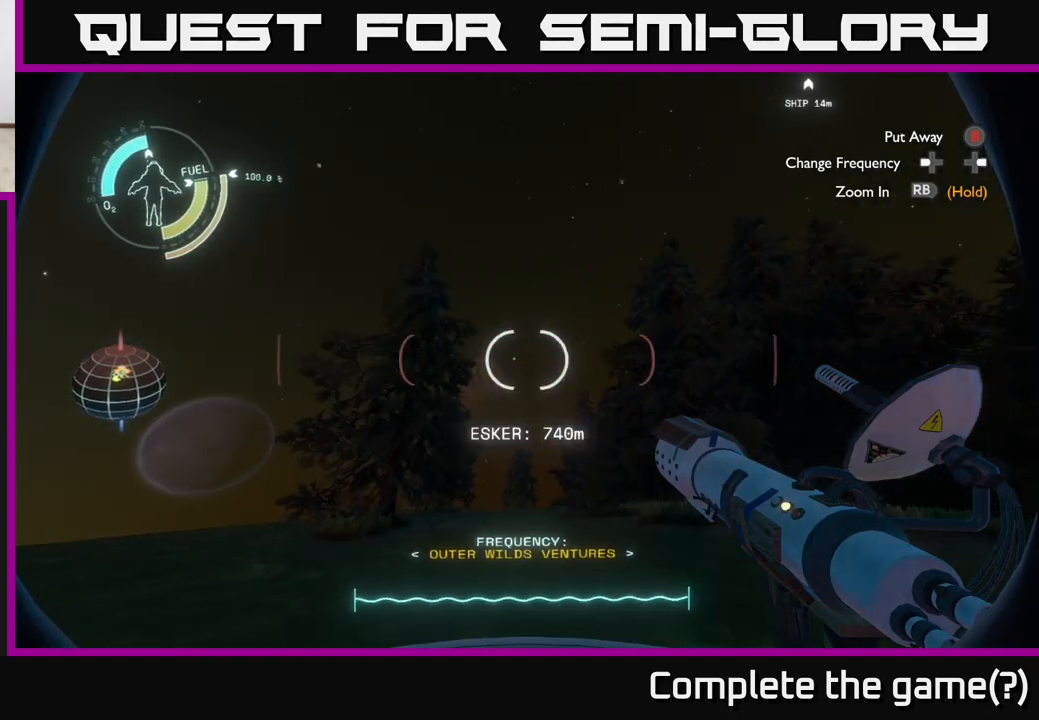
{"buttons": [], "left_stick": "center", "right_stick": "right", "events": []}
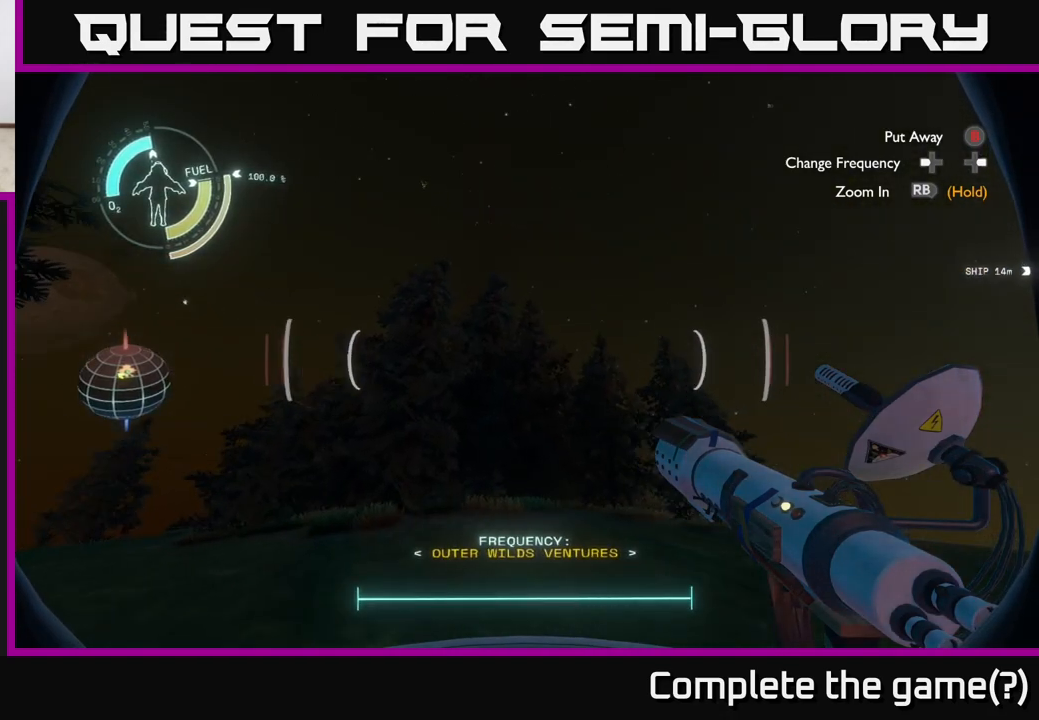
{"buttons": [], "left_stick": "center", "right_stick": "down-left", "events": [[17, "right_stick", "center"], [333, "right_stick", "down-left"]]}
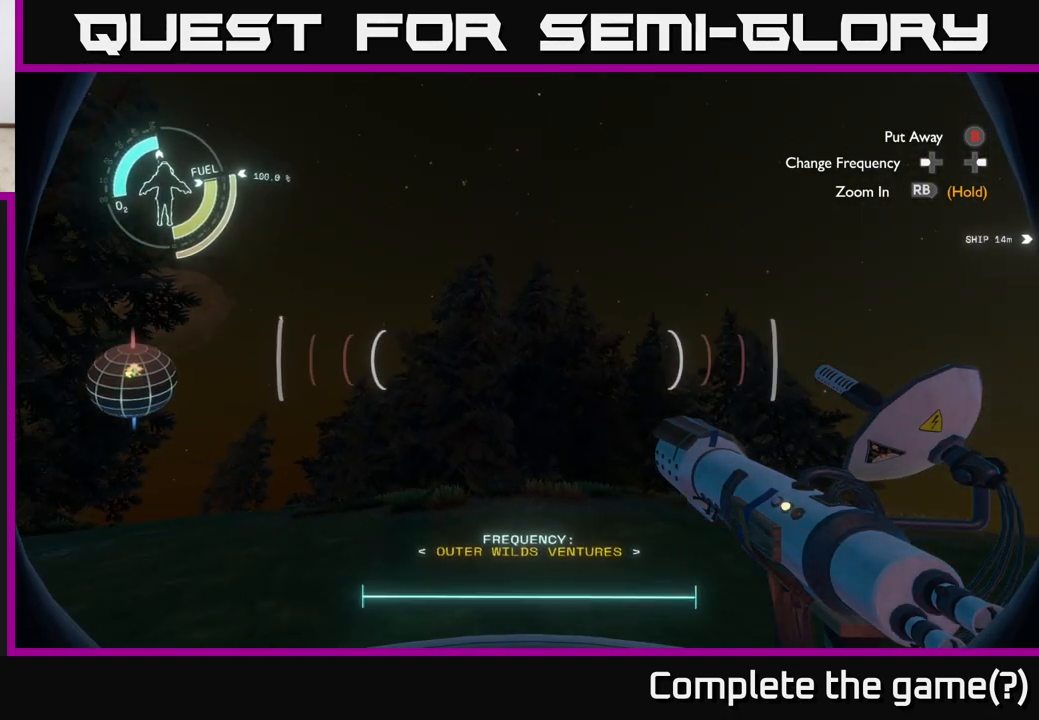
{"buttons": [], "left_stick": "center", "right_stick": "center", "events": [[167, "right_stick", "center"]]}
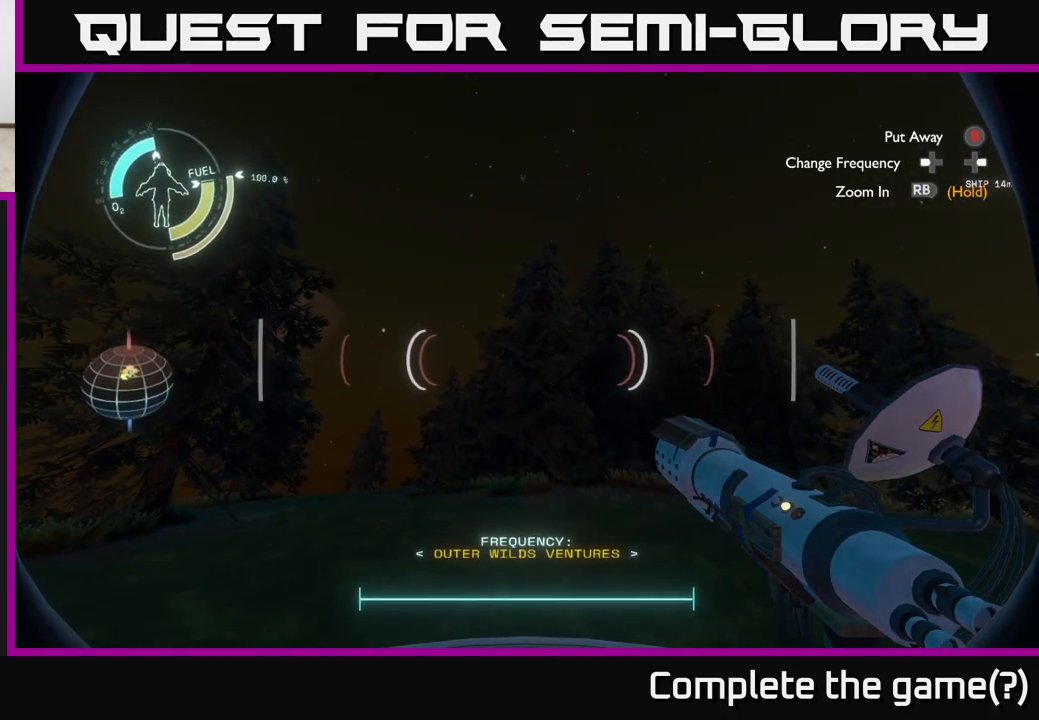
{"buttons": [], "left_stick": "center", "right_stick": "down", "events": [[33, "right_stick", "up"], [350, "right_stick", "center"], [483, "right_stick", "down"]]}
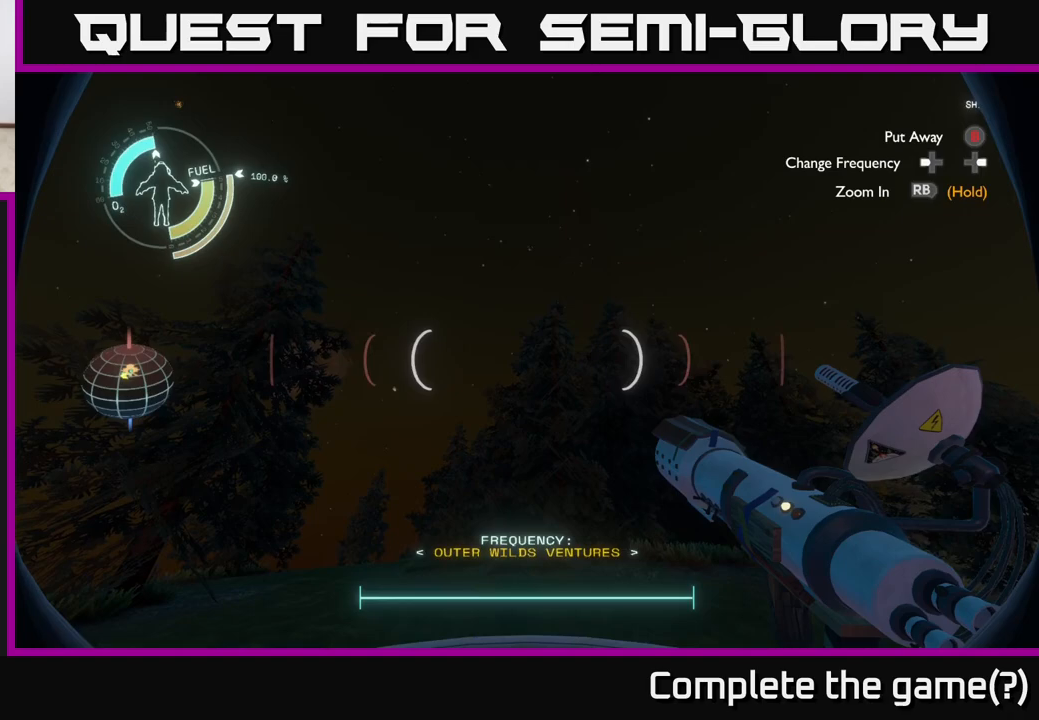
{"buttons": [], "left_stick": "center", "right_stick": "down", "events": []}
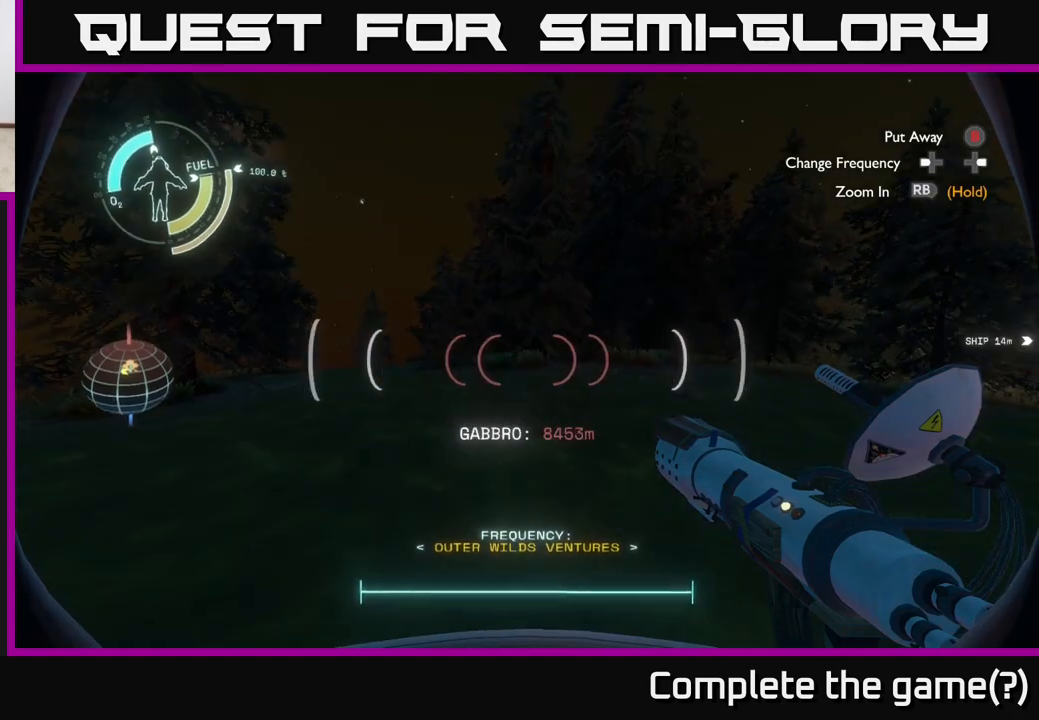
{"buttons": [], "left_stick": "center", "right_stick": "down", "events": [[17, "right_stick", "center"], [500, "right_stick", "down"]]}
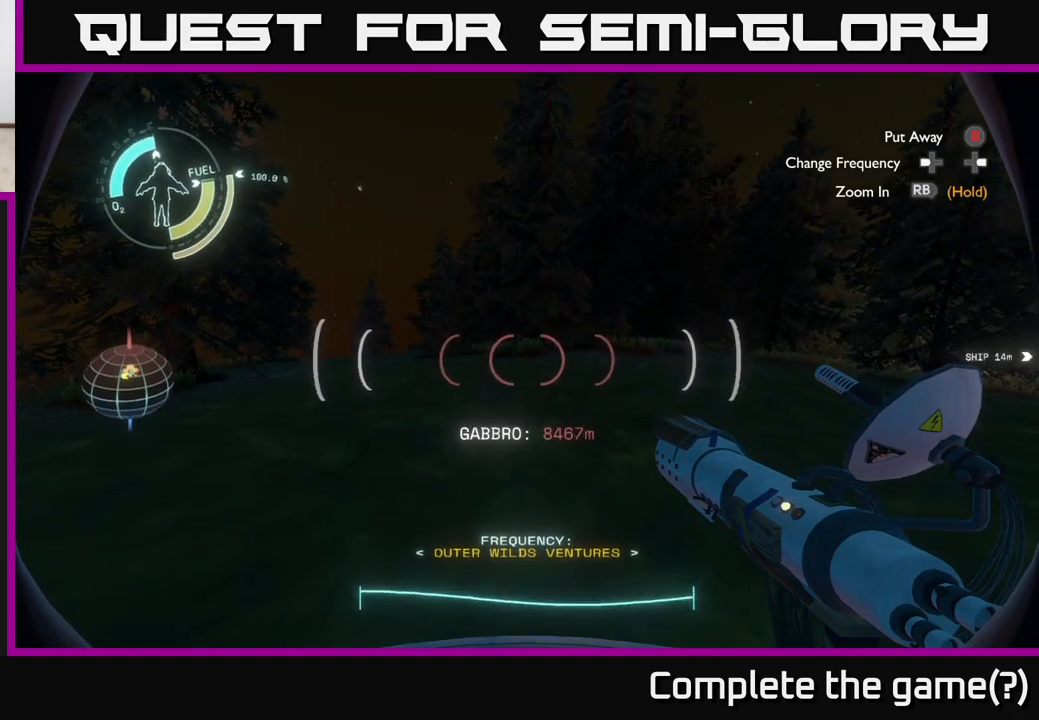
{"buttons": [], "left_stick": "center", "right_stick": "center", "events": [[117, "right_stick", "center"]]}
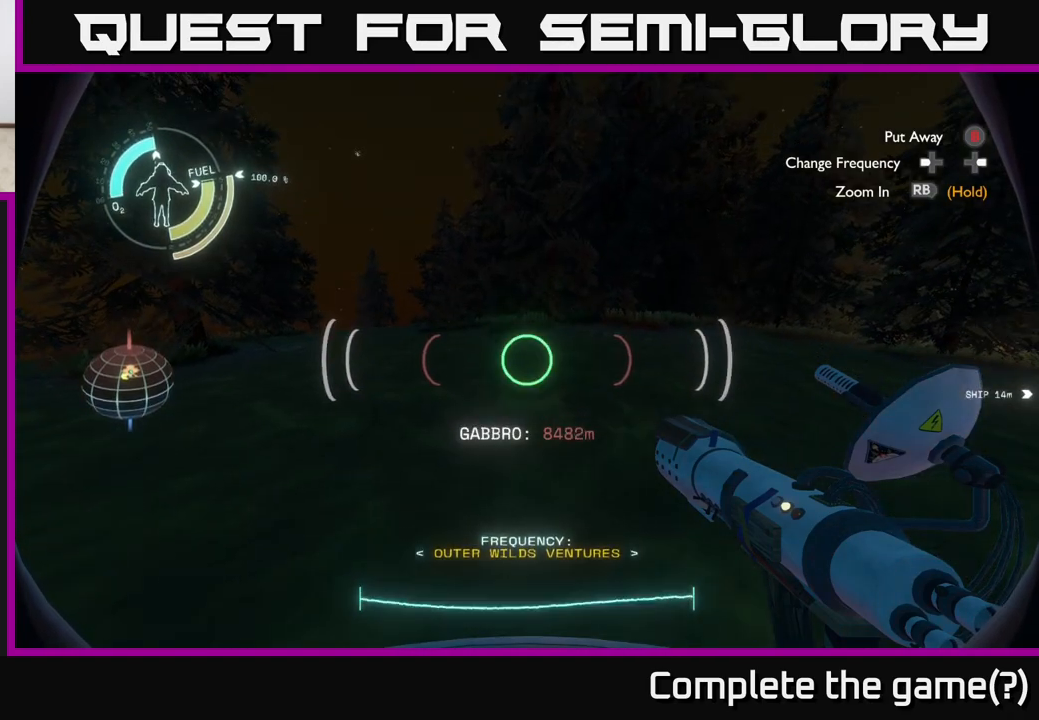
{"buttons": [], "left_stick": "center", "right_stick": "center", "events": [[283, "right_stick", "up"], [500, "right_stick", "center"]]}
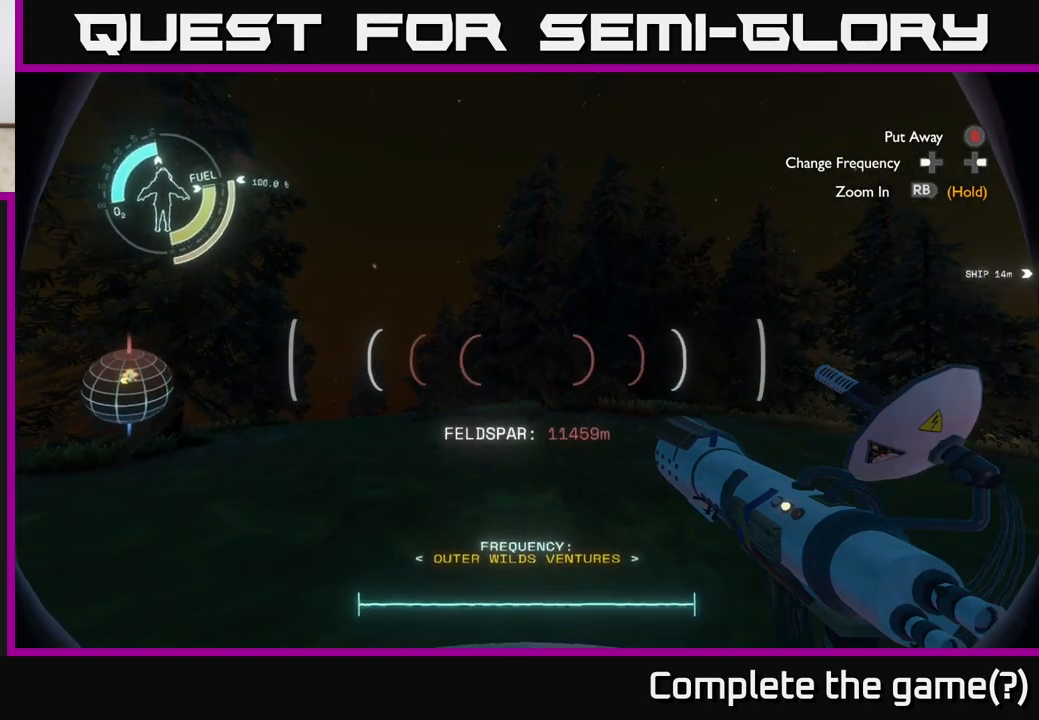
{"buttons": [], "left_stick": "center", "right_stick": "center", "events": []}
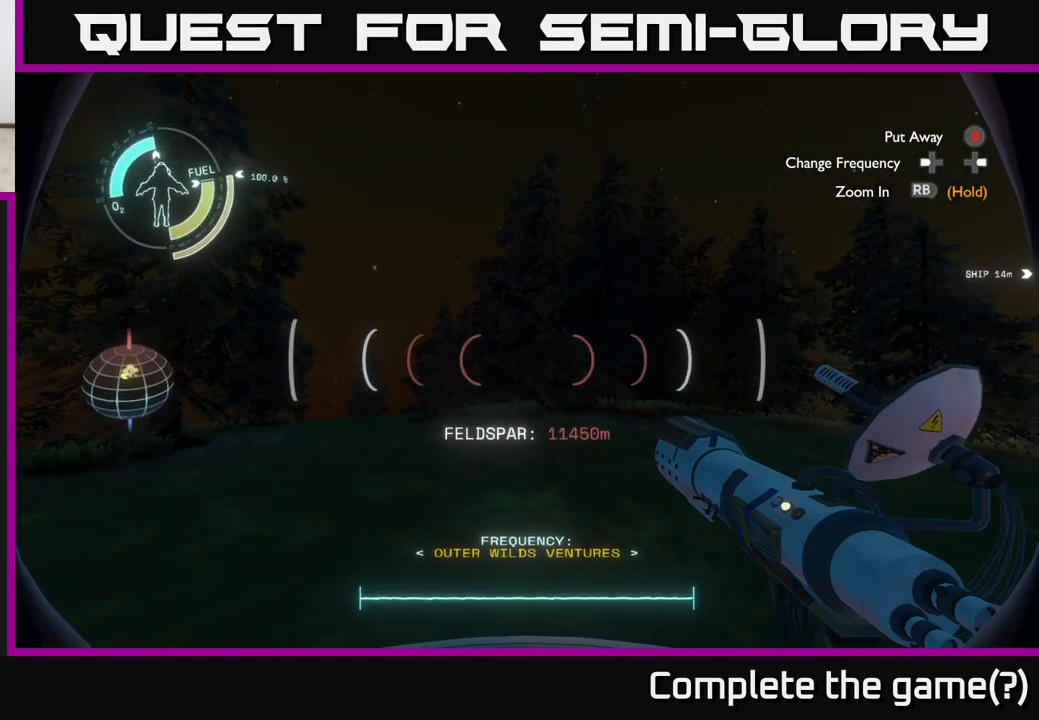
{"buttons": [], "left_stick": "center", "right_stick": "left", "events": [[417, "right_stick", "left"]]}
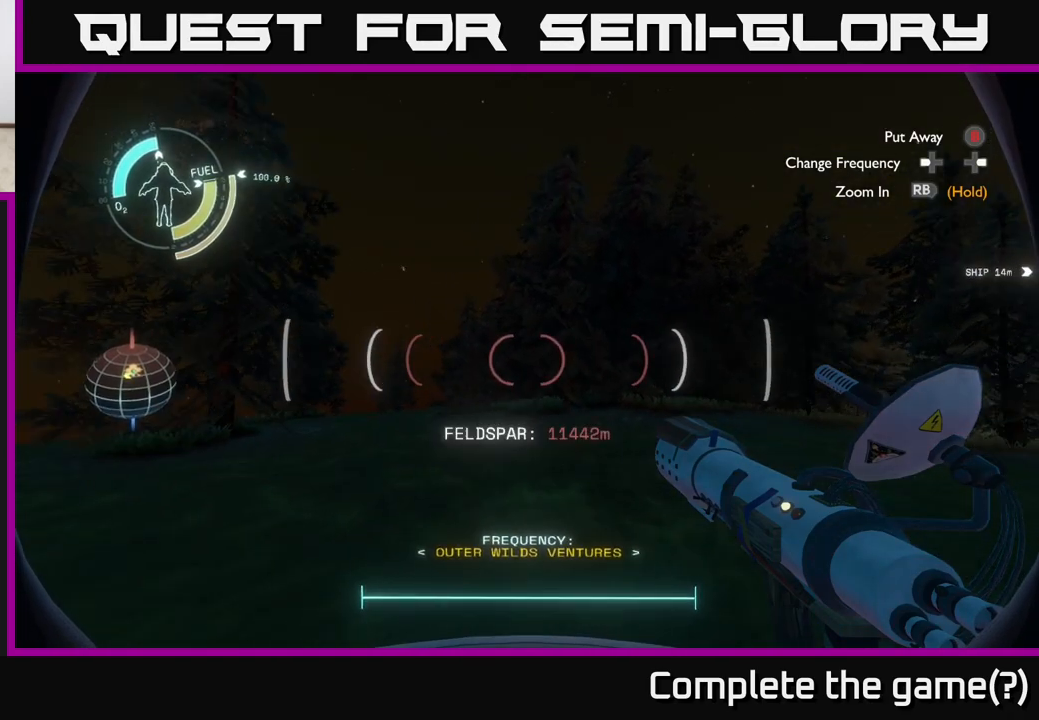
{"buttons": [], "left_stick": "center", "right_stick": "down", "events": [[50, "right_stick", "center"], [283, "right_stick", "down"]]}
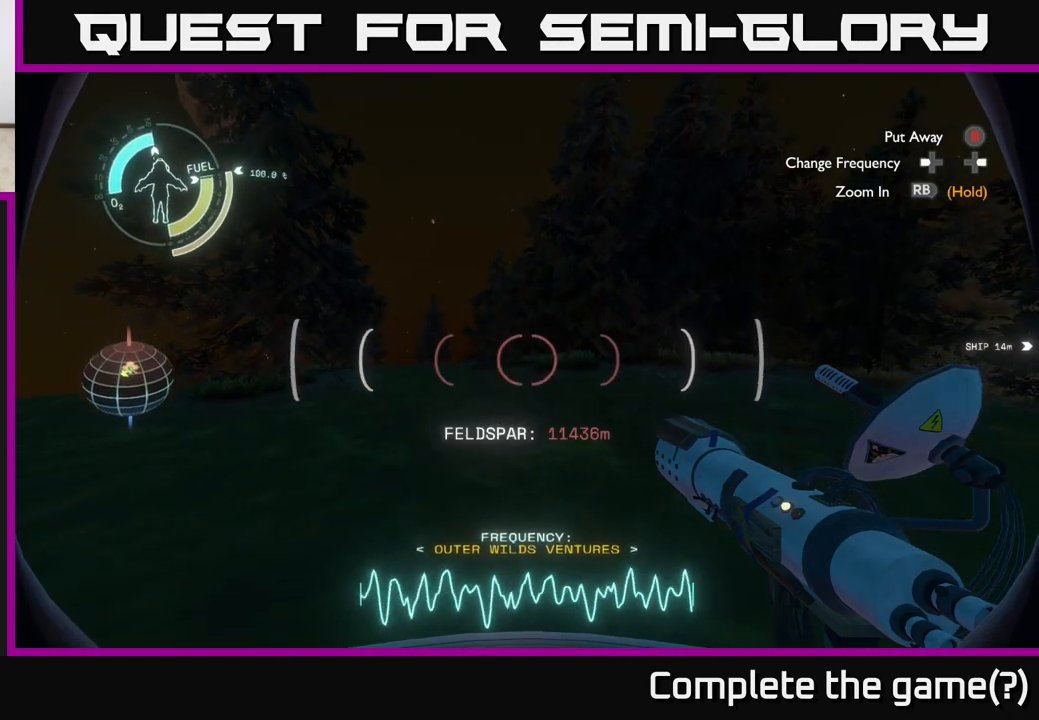
{"buttons": [], "left_stick": "center", "right_stick": "down", "events": []}
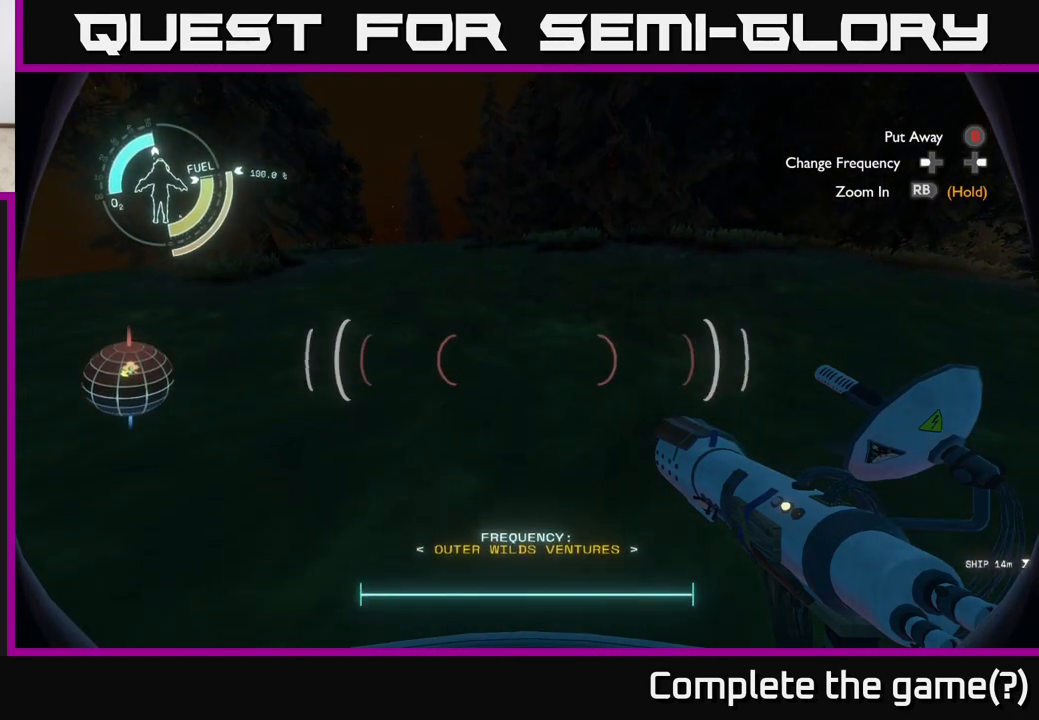
{"buttons": [], "left_stick": "center", "right_stick": "down", "events": []}
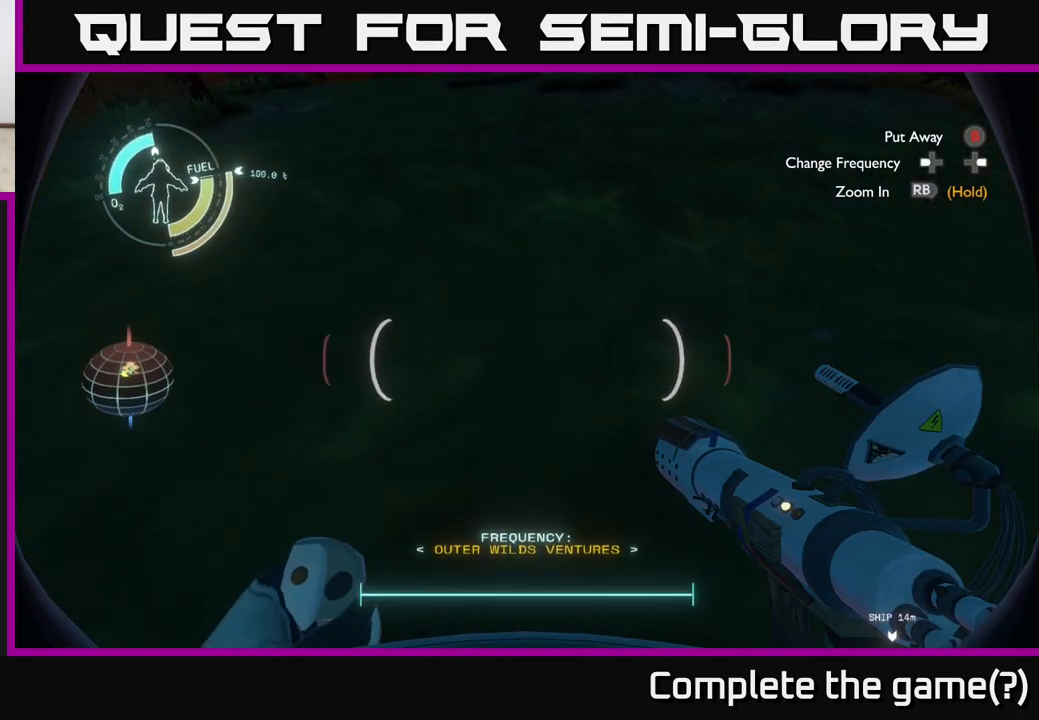
{"buttons": [], "left_stick": "center", "right_stick": "up-right", "events": [[150, "right_stick", "center"], [233, "right_stick", "up-right"]]}
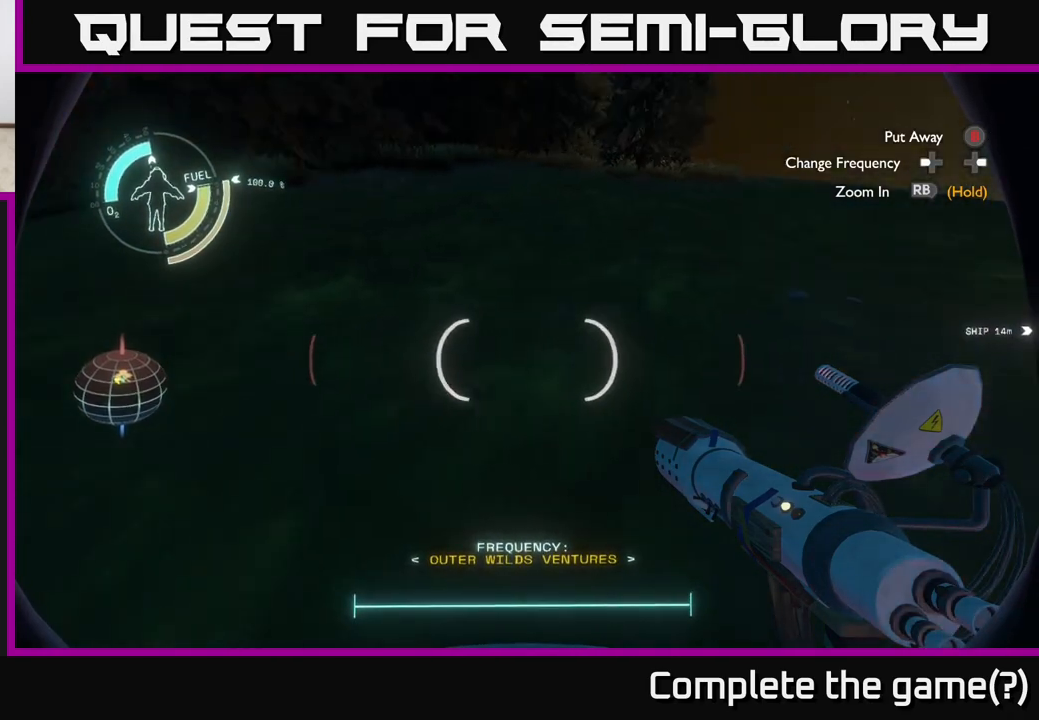
{"buttons": [], "left_stick": "center", "right_stick": "up-right", "events": []}
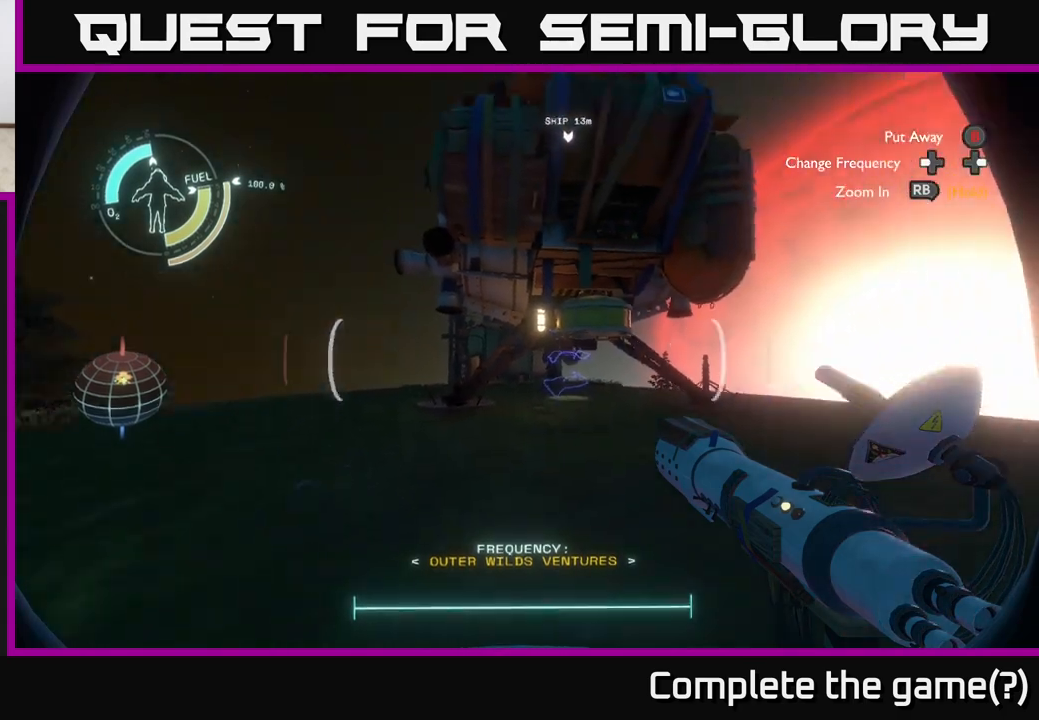
{"buttons": [], "left_stick": "center", "right_stick": "down", "events": [[317, "right_stick", "center"], [483, "right_stick", "down"]]}
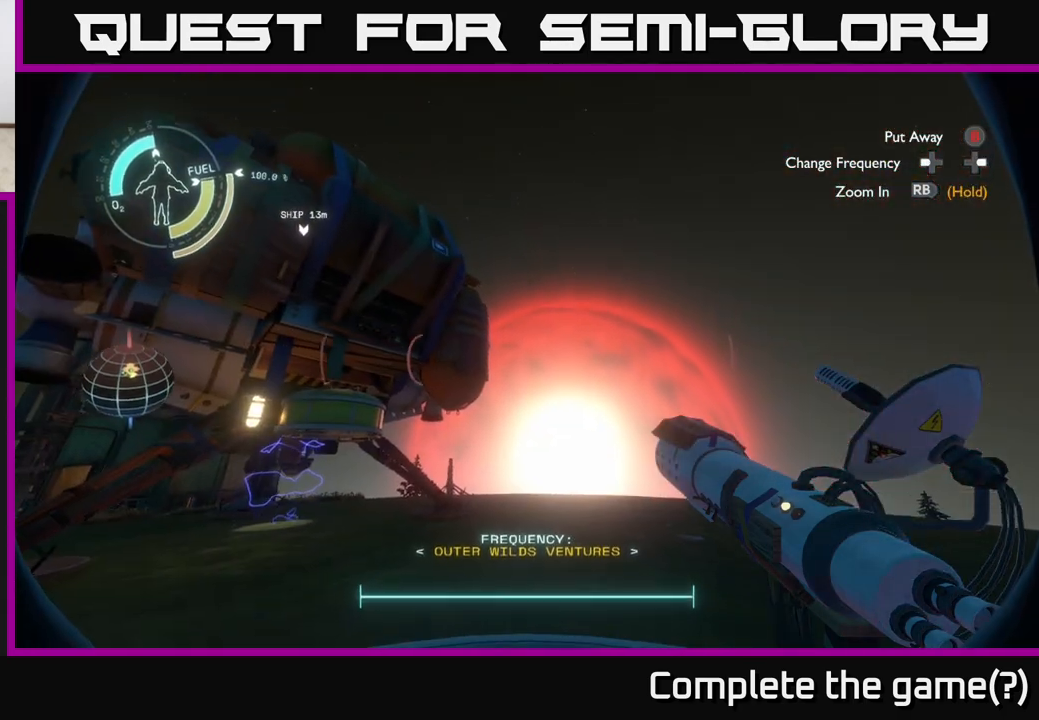
{"buttons": [], "left_stick": "up-right", "right_stick": "down", "events": [[133, "right_stick", "down-right"], [250, "left_stick", "up-right"], [400, "right_stick", "down"]]}
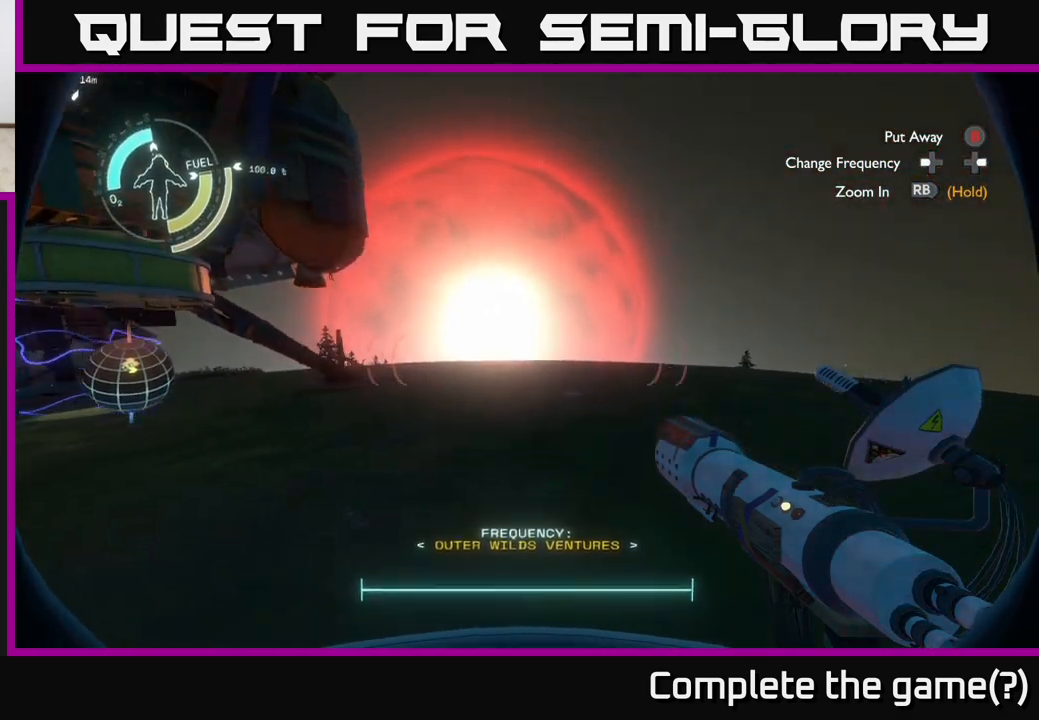
{"buttons": [], "left_stick": "up-right", "right_stick": "center", "events": [[50, "right_stick", "center"], [233, "right_stick", "up"], [383, "right_stick", "center"]]}
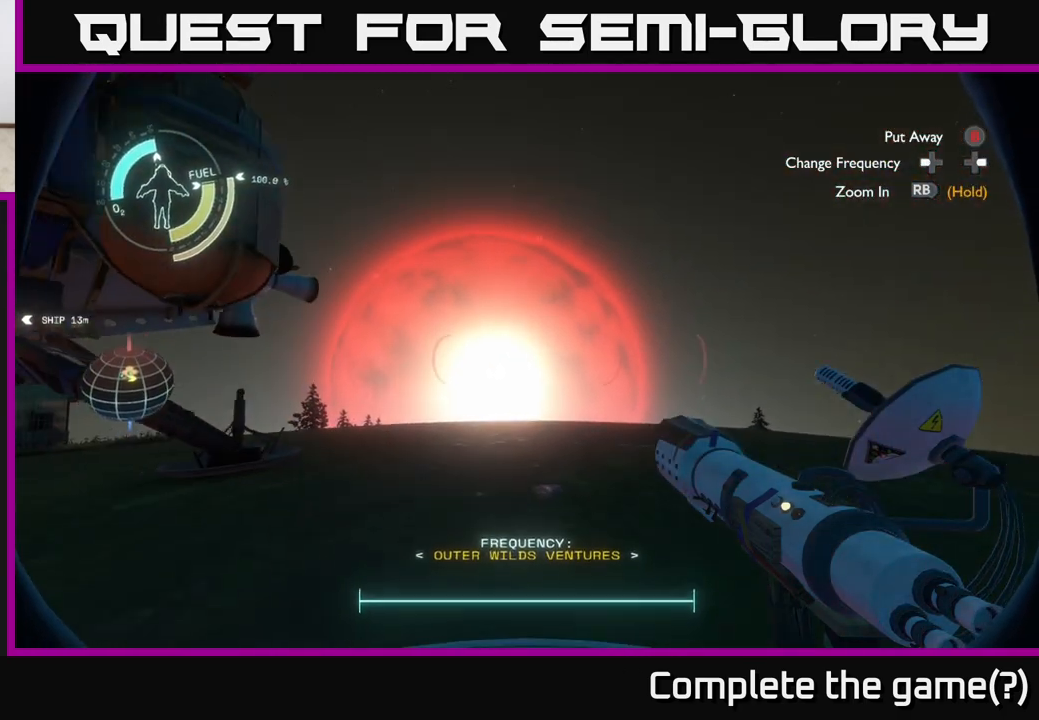
{"buttons": [], "left_stick": "up-right", "right_stick": "up-left", "events": [[183, "right_stick", "up-left"]]}
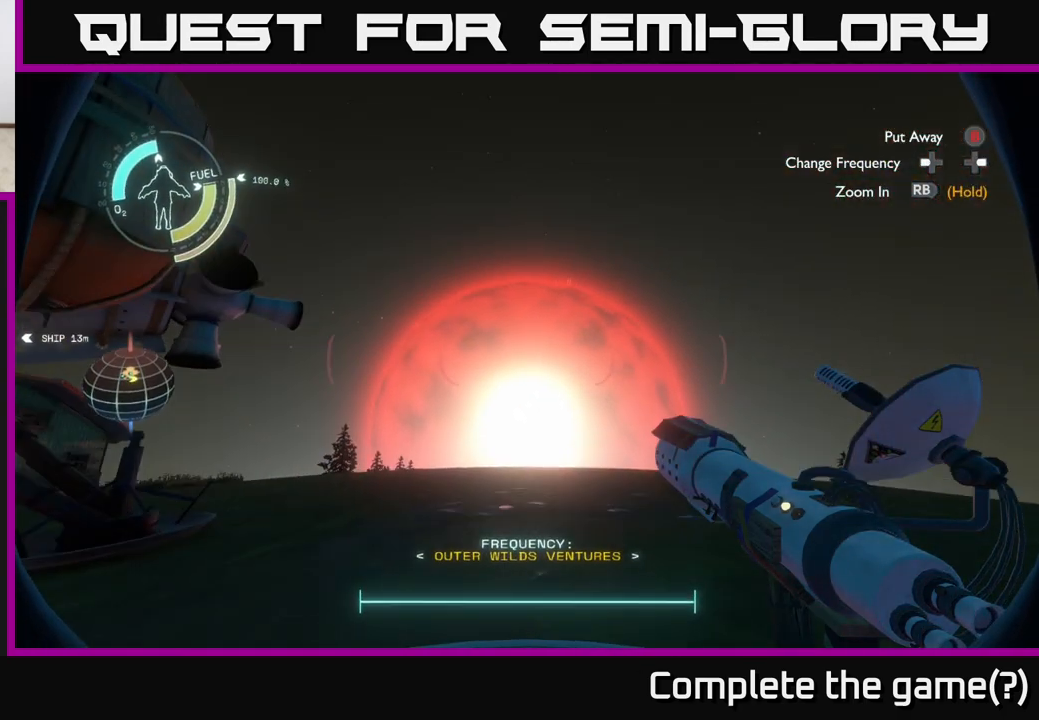
{"buttons": [], "left_stick": "center", "right_stick": "down-left", "events": [[83, "right_stick", "up"], [200, "left_stick", "center"], [267, "right_stick", "center"], [450, "right_stick", "down-left"]]}
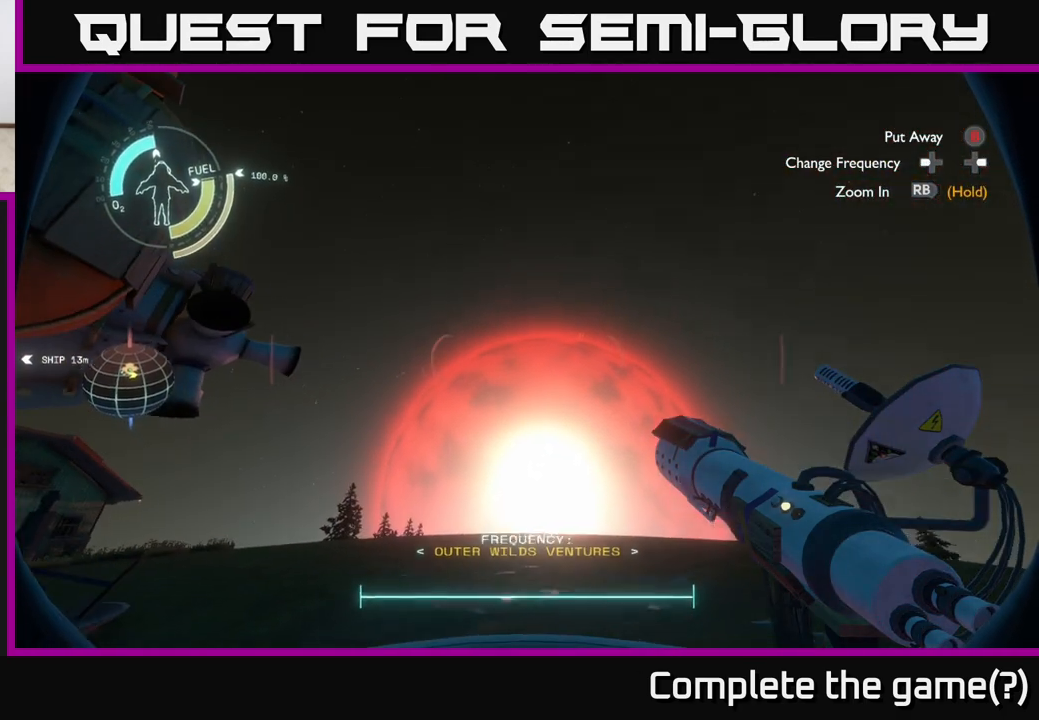
{"buttons": [], "left_stick": "center", "right_stick": "right", "events": [[267, "right_stick", "center"], [417, "right_stick", "right"]]}
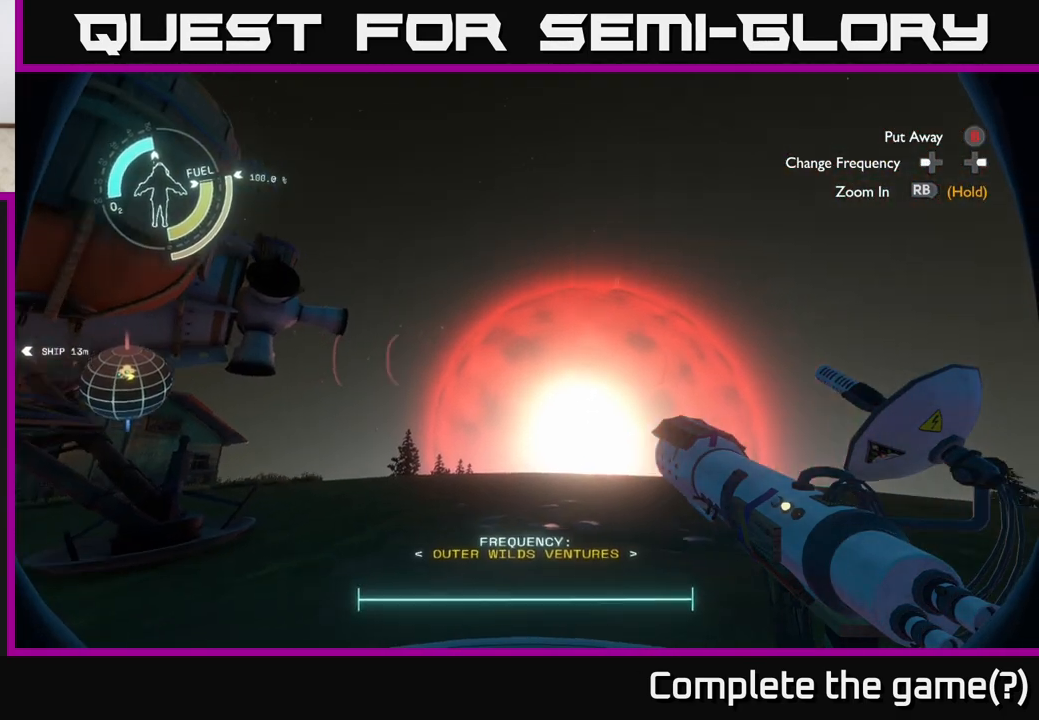
{"buttons": [], "left_stick": "center", "right_stick": "right", "events": []}
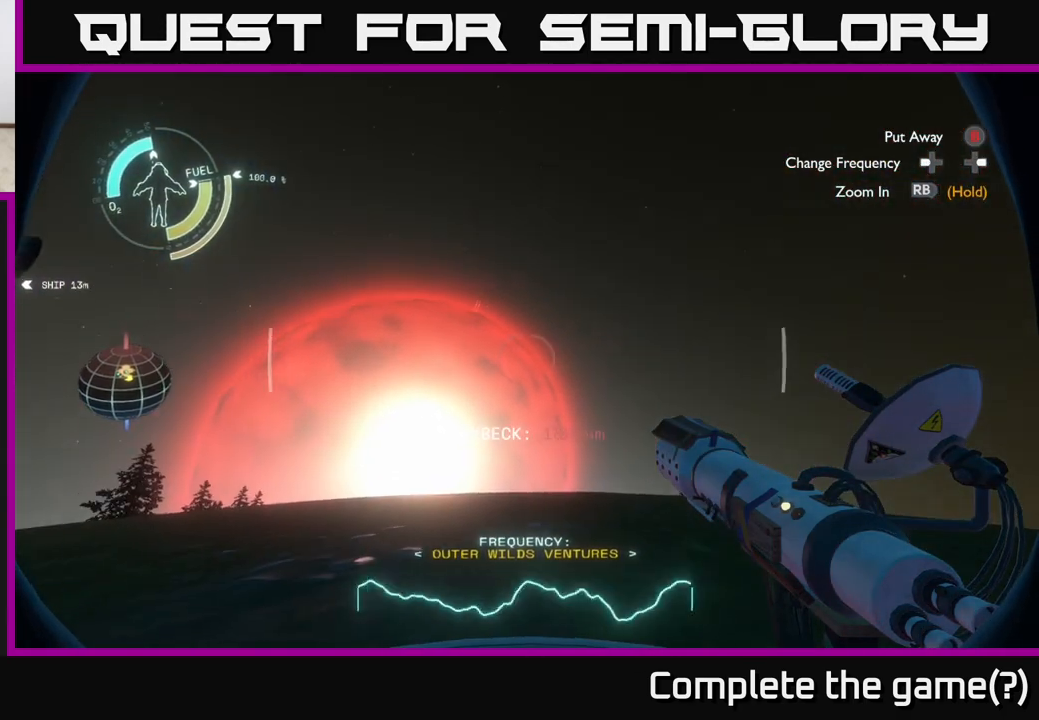
{"buttons": [], "left_stick": "center", "right_stick": "center", "events": [[17, "right_stick", "center"], [367, "right_stick", "left"], [467, "right_stick", "center"]]}
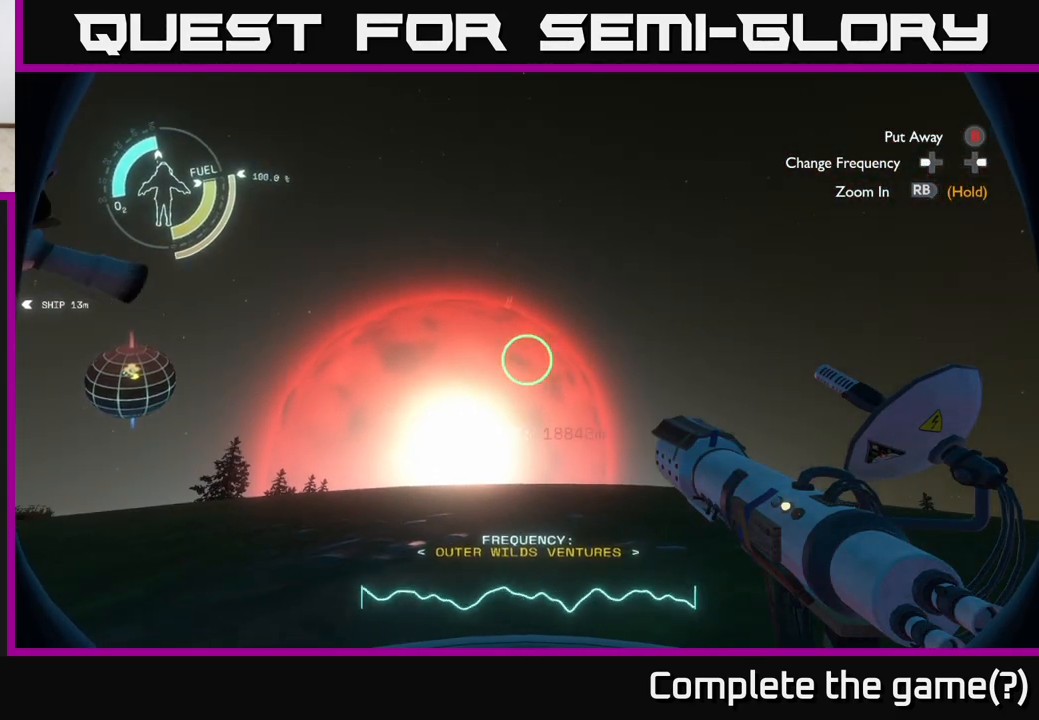
{"buttons": [], "left_stick": "center", "right_stick": "right", "events": [[400, "right_stick", "right"]]}
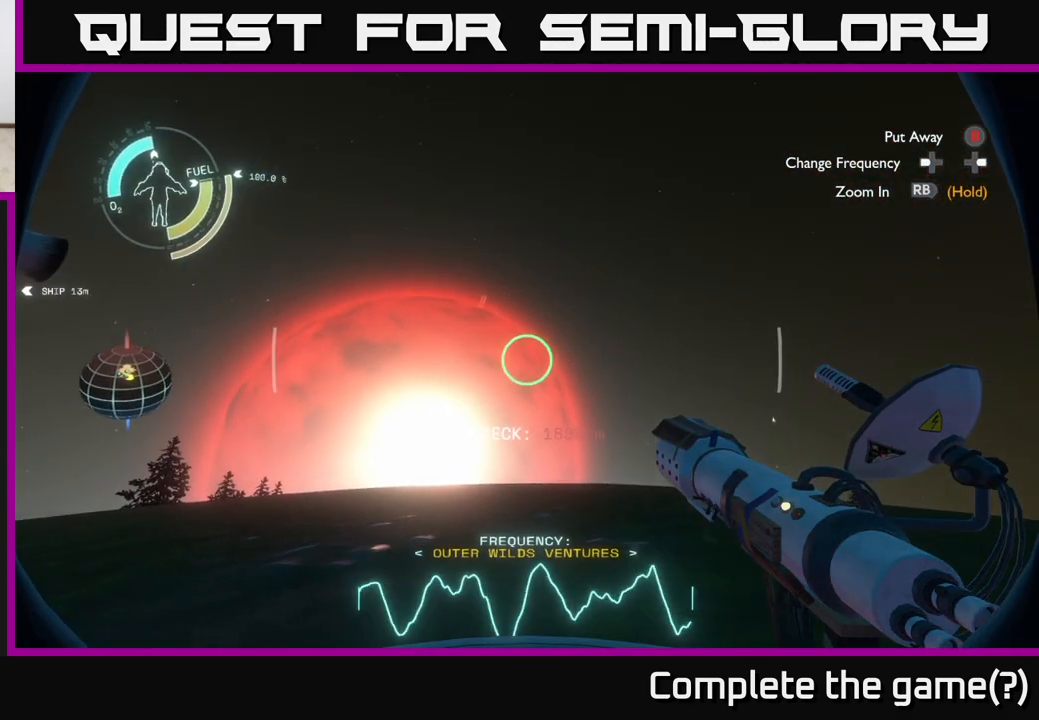
{"buttons": [], "left_stick": "center", "right_stick": "right", "events": []}
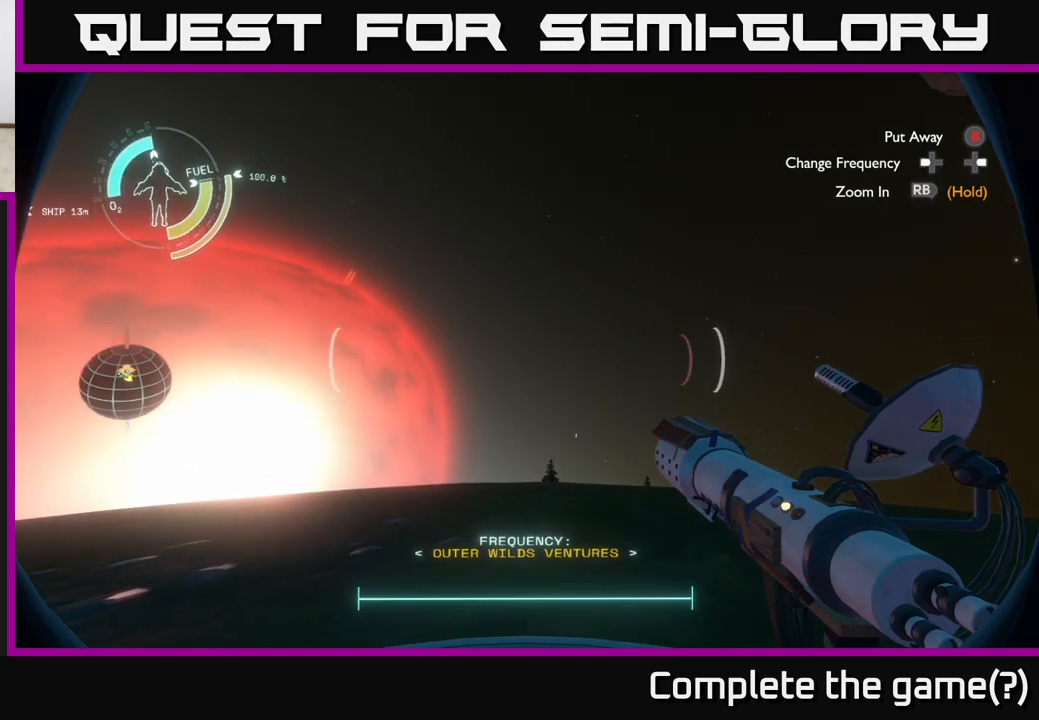
{"buttons": [], "left_stick": "center", "right_stick": "up-right", "events": [[233, "right_stick", "center"], [333, "right_stick", "up-right"]]}
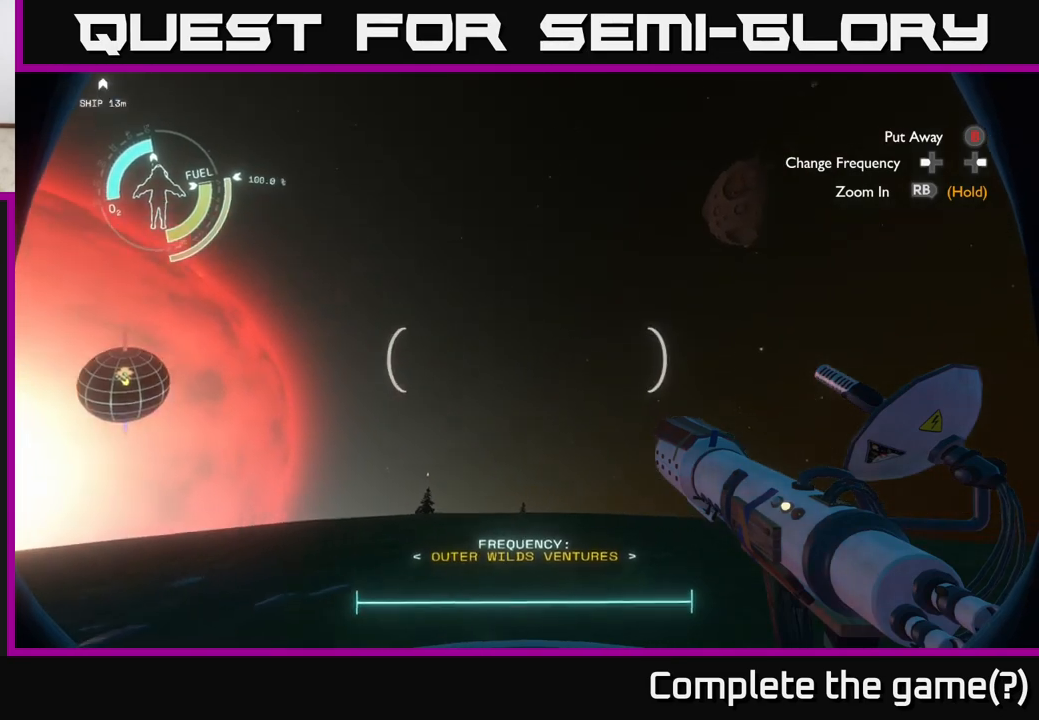
{"buttons": [], "left_stick": "center", "right_stick": "up", "events": [[17, "right_stick", "center"], [133, "right_stick", "up"]]}
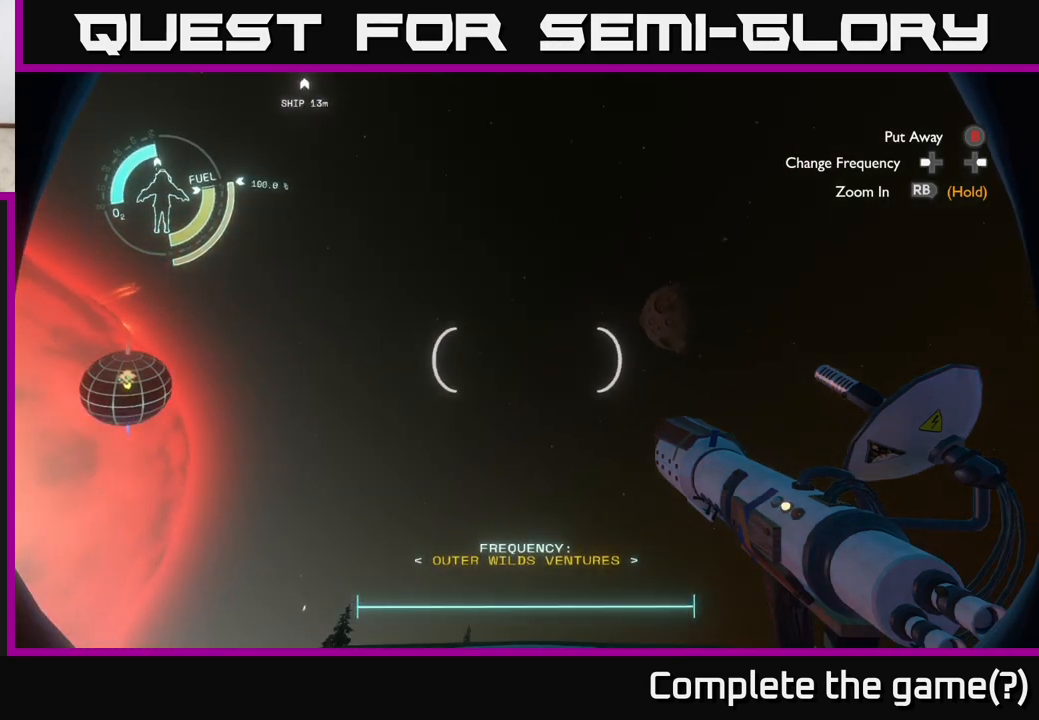
{"buttons": [], "left_stick": "center", "right_stick": "up-right", "events": [[50, "right_stick", "up-right"]]}